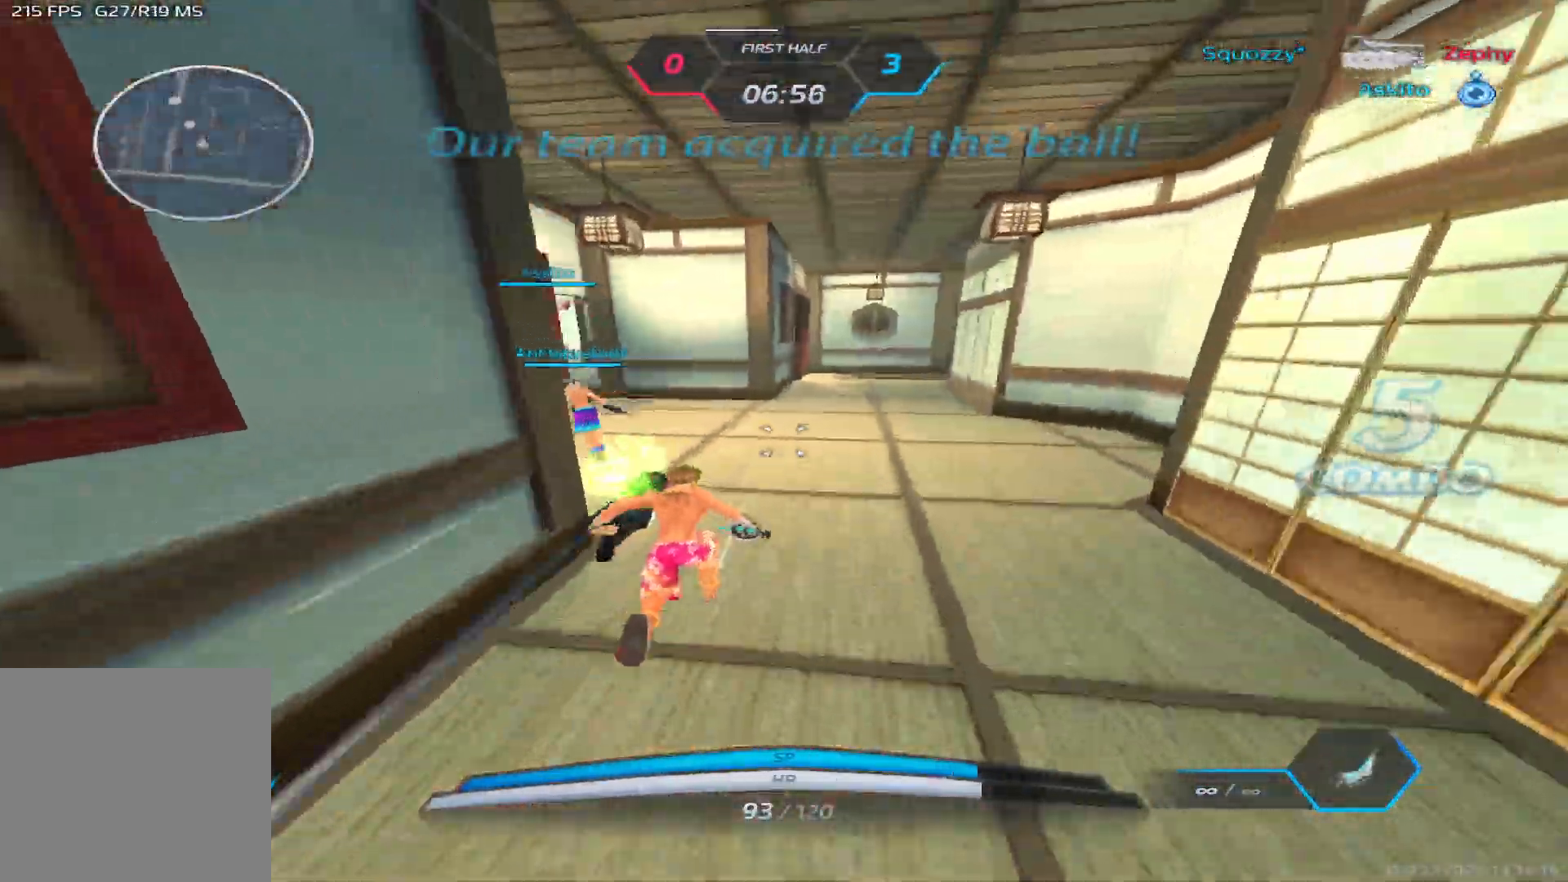
Gameplay with keyboard; each line is a JSON object with the keys held at the frame after it. "events" lists presses ("down") and releases ("up") of "1", "2", "3", "4", "5", "a", "alt", "b", "c", "ctrl", "d", "e", "f", "g", "q", "r", "s", "shift", "space", "t", "tab", "v", "w", "x" and "z" between this image and that frame as [ms after this image, input, new state], when the widget could be followed in between. No other keys are recorded. Mouse input is not recorded.
{"keys": ["space", "w"], "events": [[167, "d", "up"], [383, "space", "down"]]}
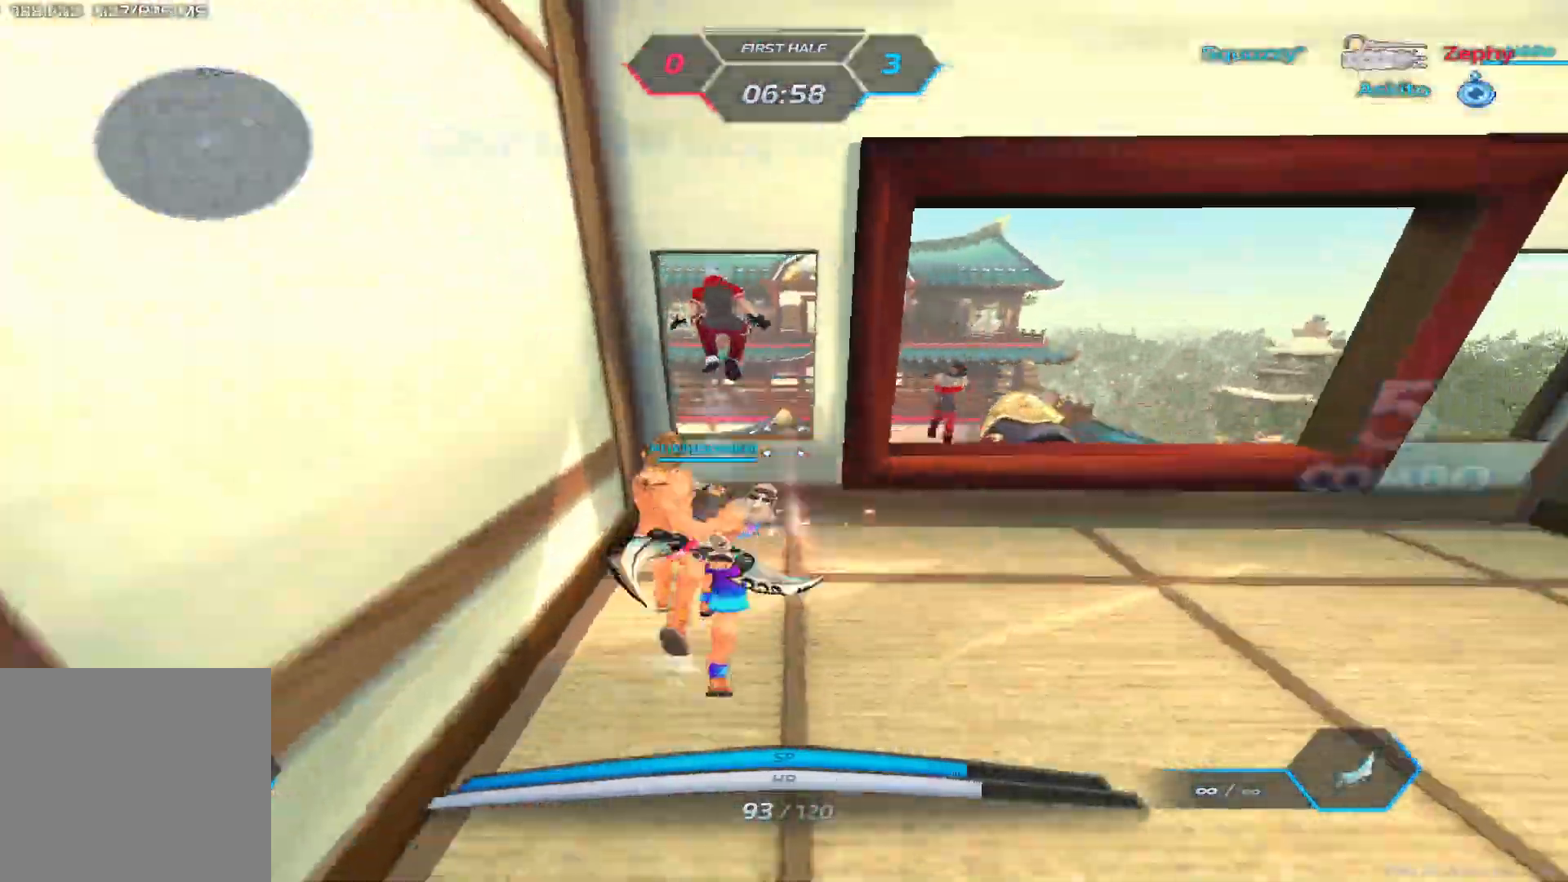
{"keys": ["w"], "events": [[33, "space", "up"]]}
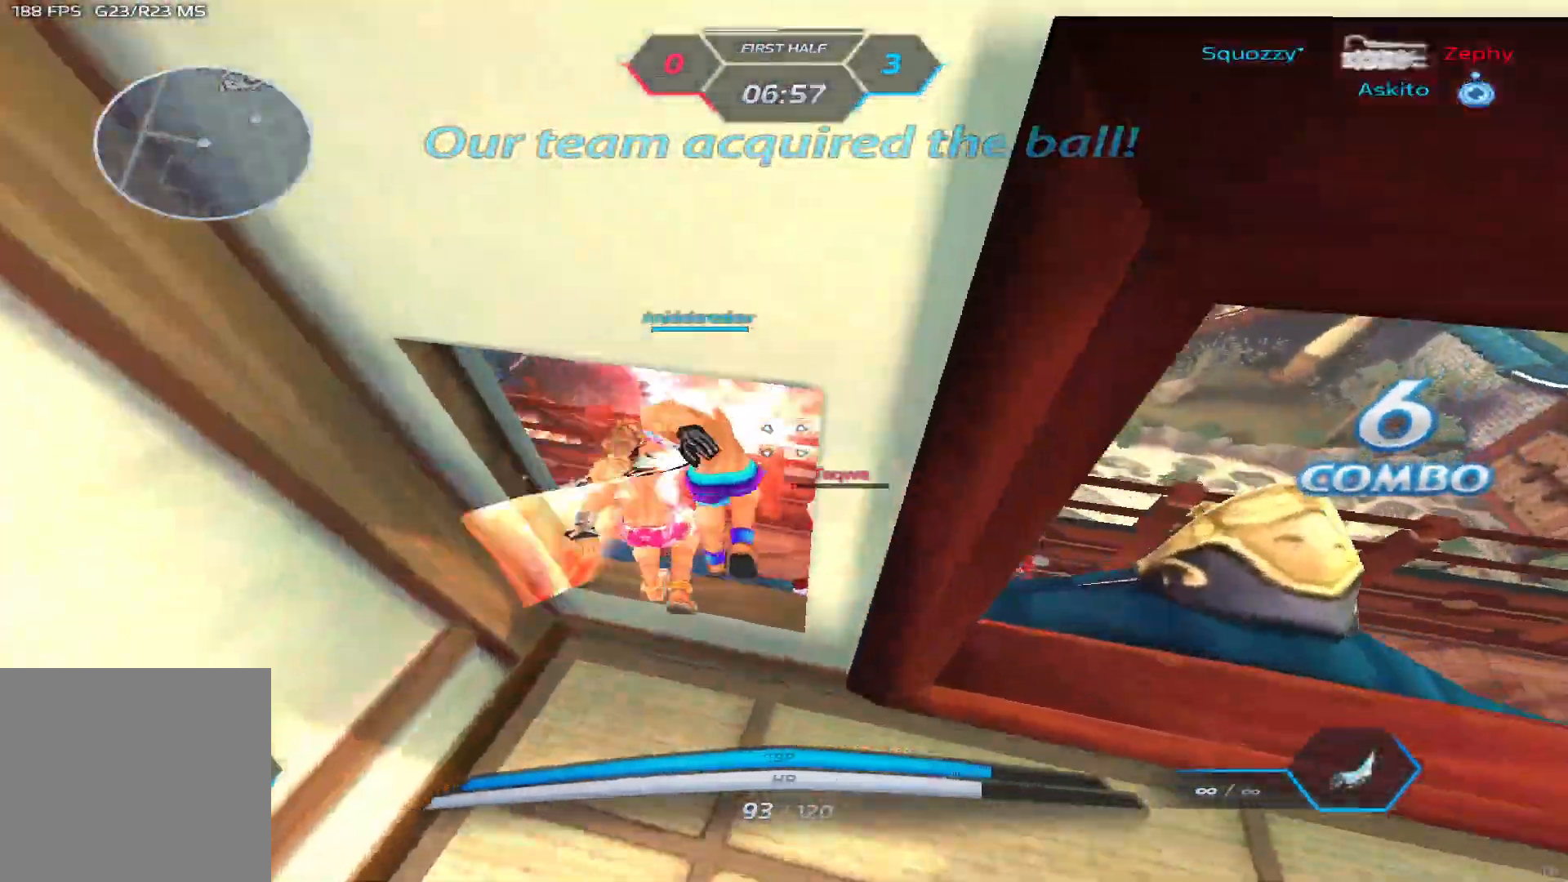
{"keys": ["w"], "events": [[117, "a", "down"], [283, "a", "up"]]}
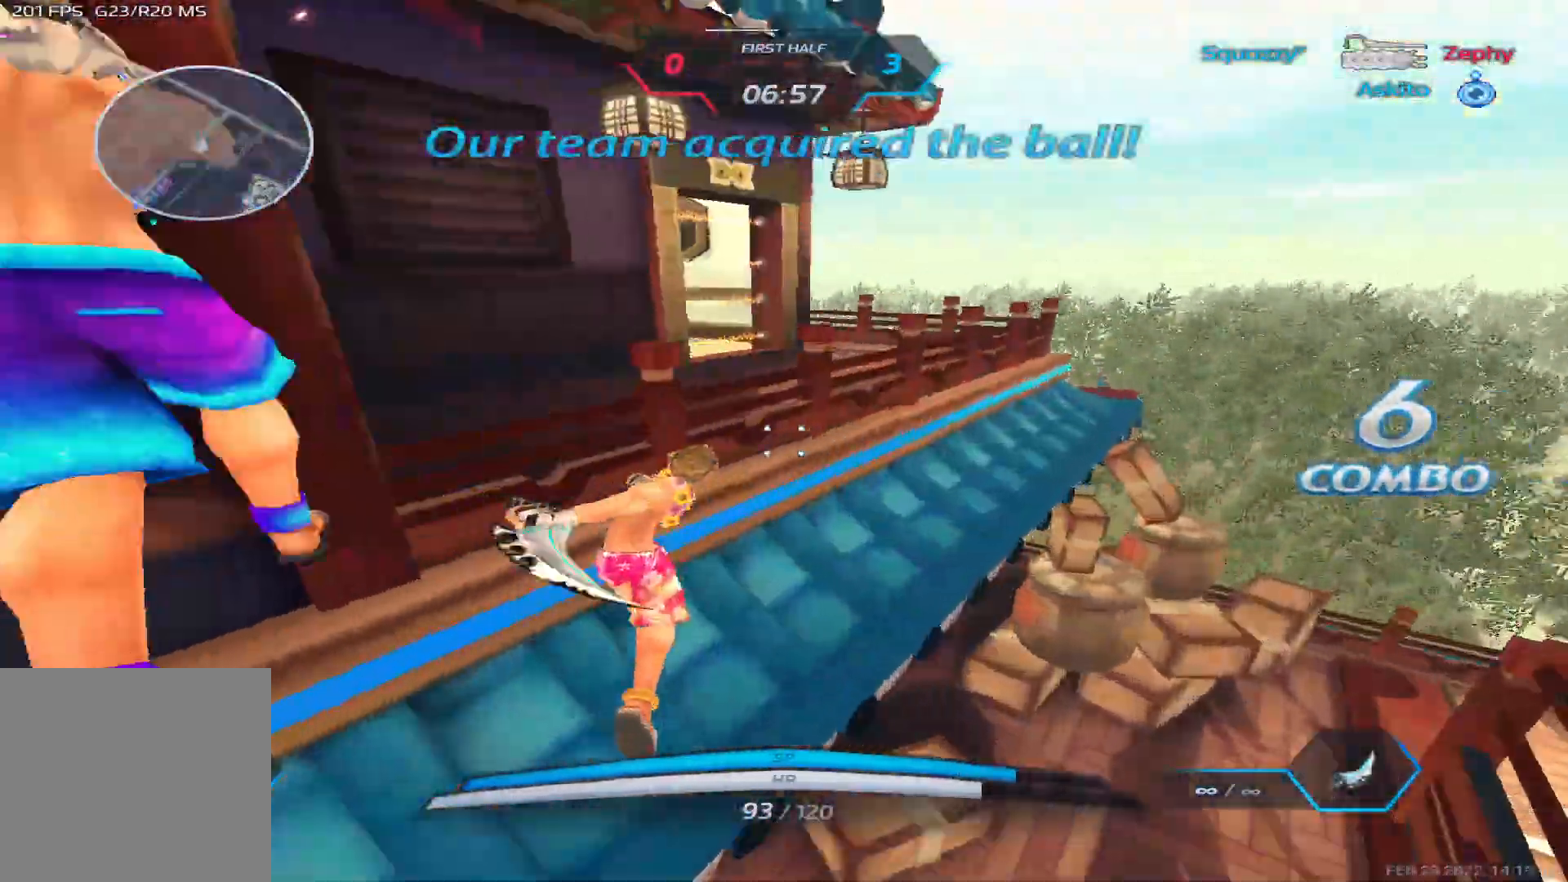
{"keys": ["w"], "events": []}
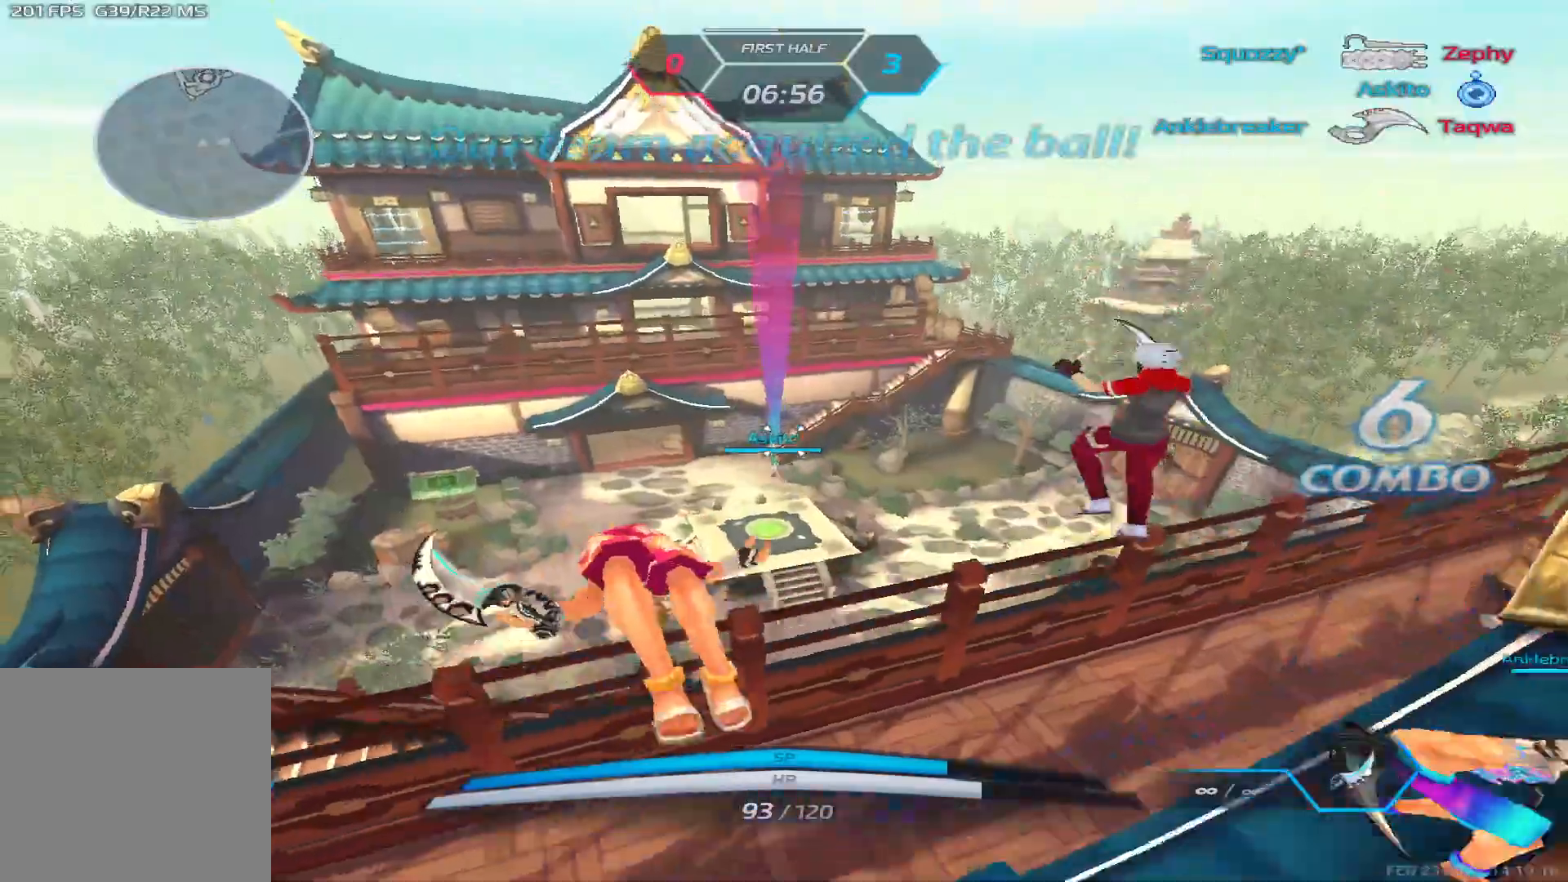
{"keys": ["a", "w"], "events": [[433, "a", "down"]]}
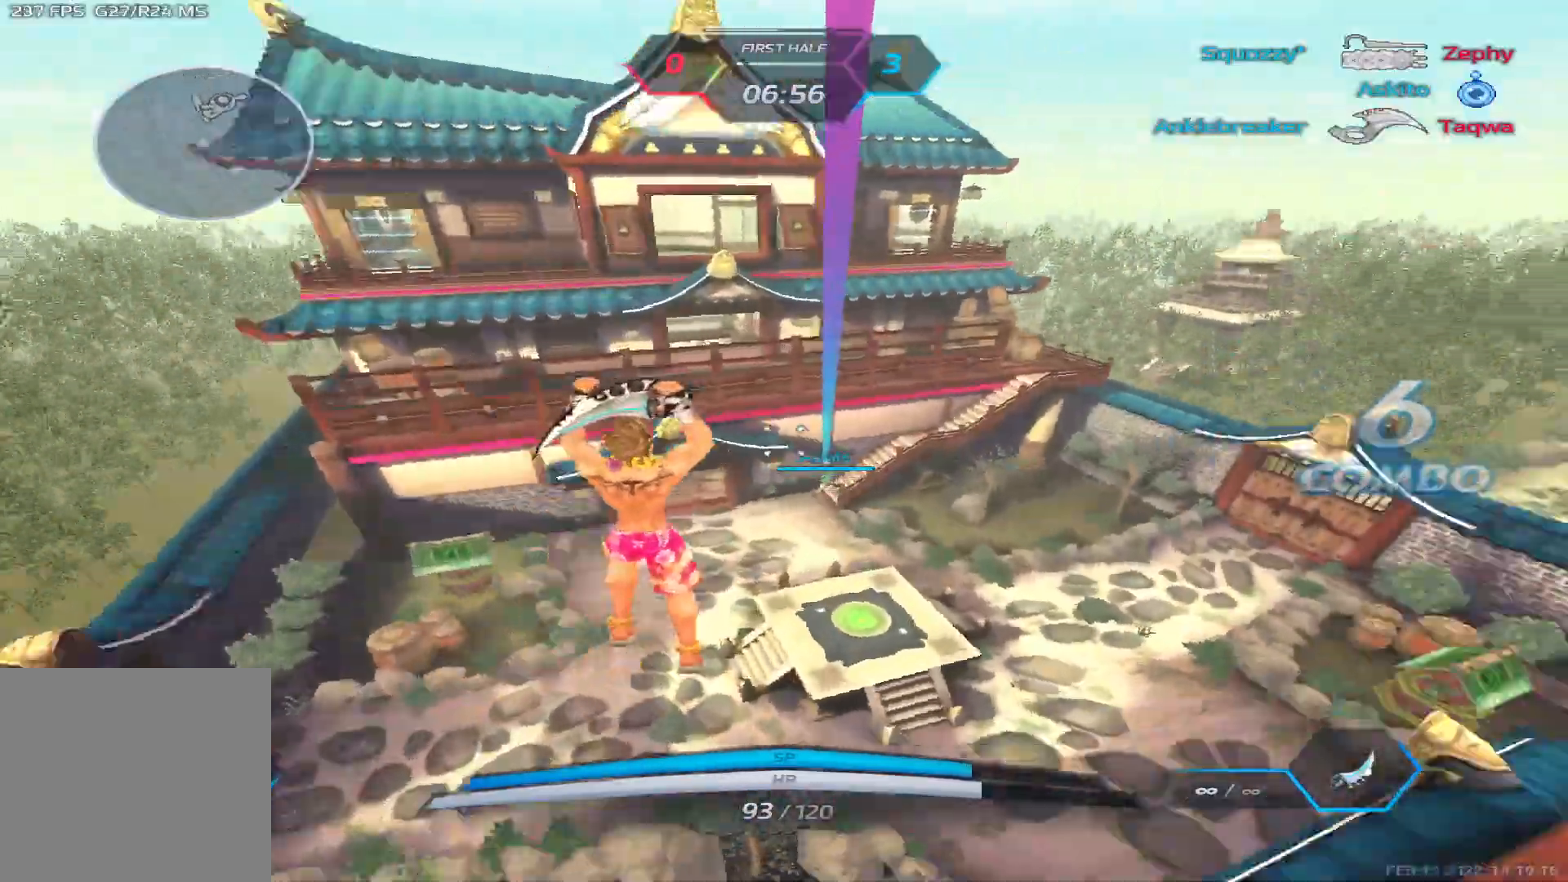
{"keys": ["a"], "events": [[417, "w", "up"]]}
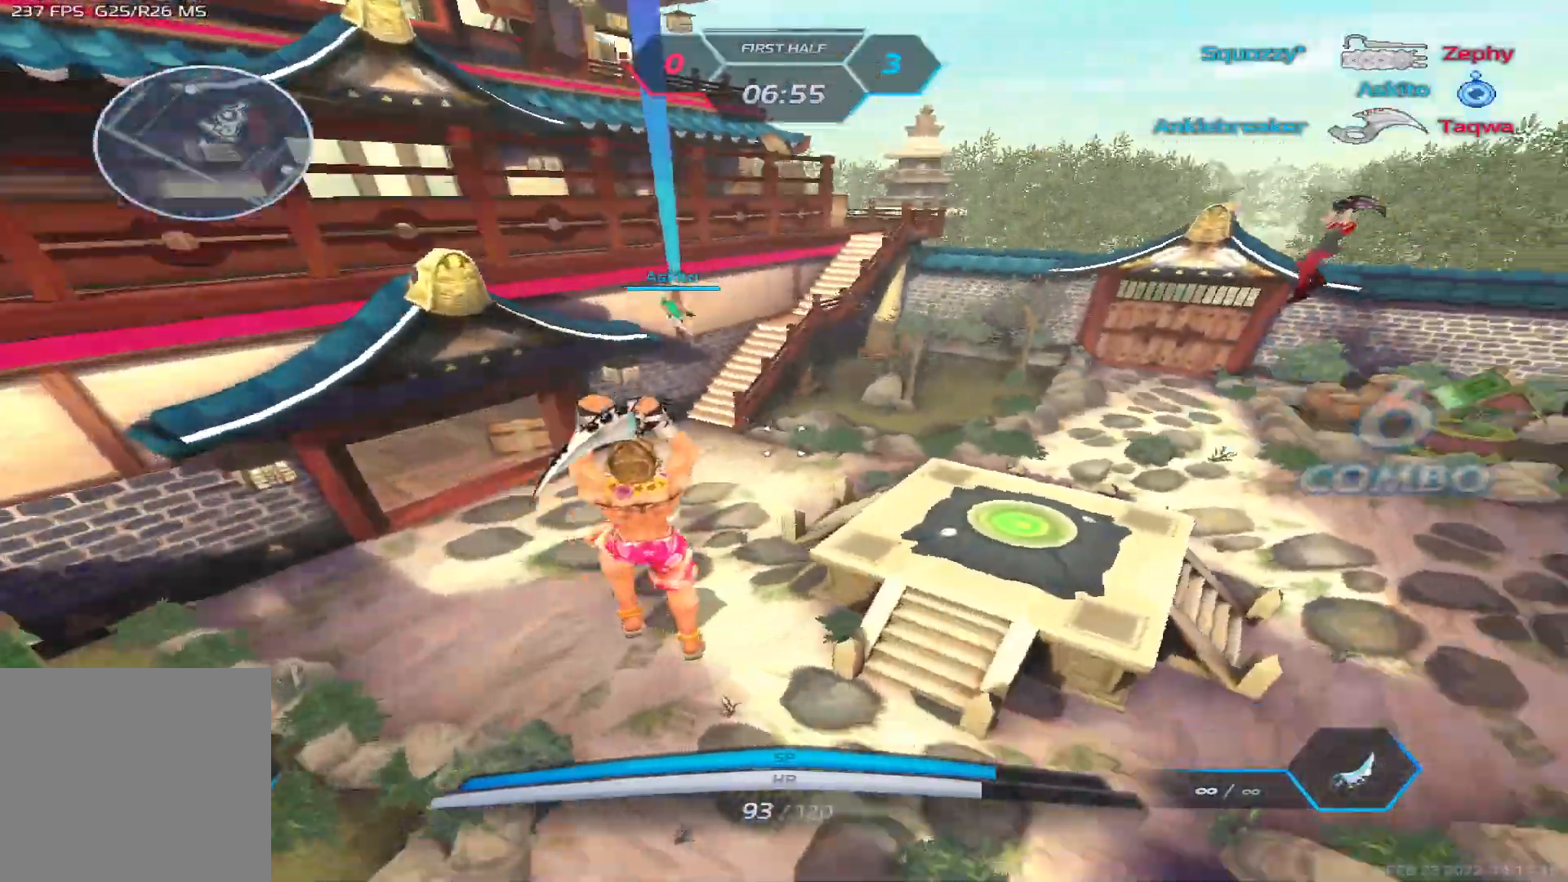
{"keys": ["a", "space"], "events": [[83, "space", "down"], [183, "space", "up"], [250, "s", "down"], [450, "space", "down"], [467, "s", "up"]]}
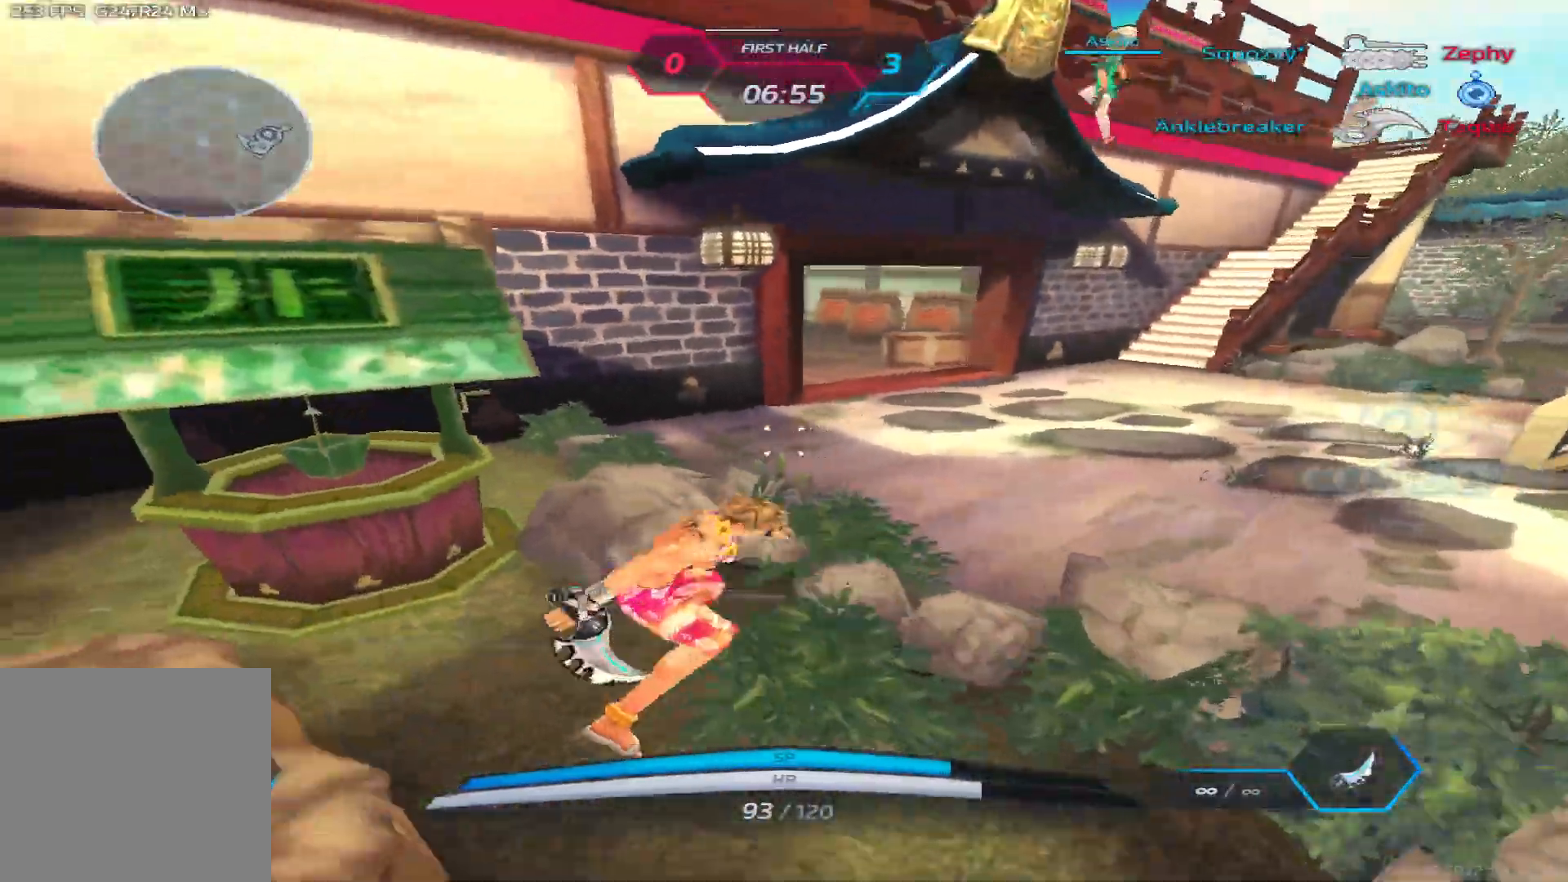
{"keys": ["a", "space", "w"], "events": [[83, "space", "up"], [83, "w", "down"], [150, "w", "up"], [217, "w", "down"], [383, "space", "down"]]}
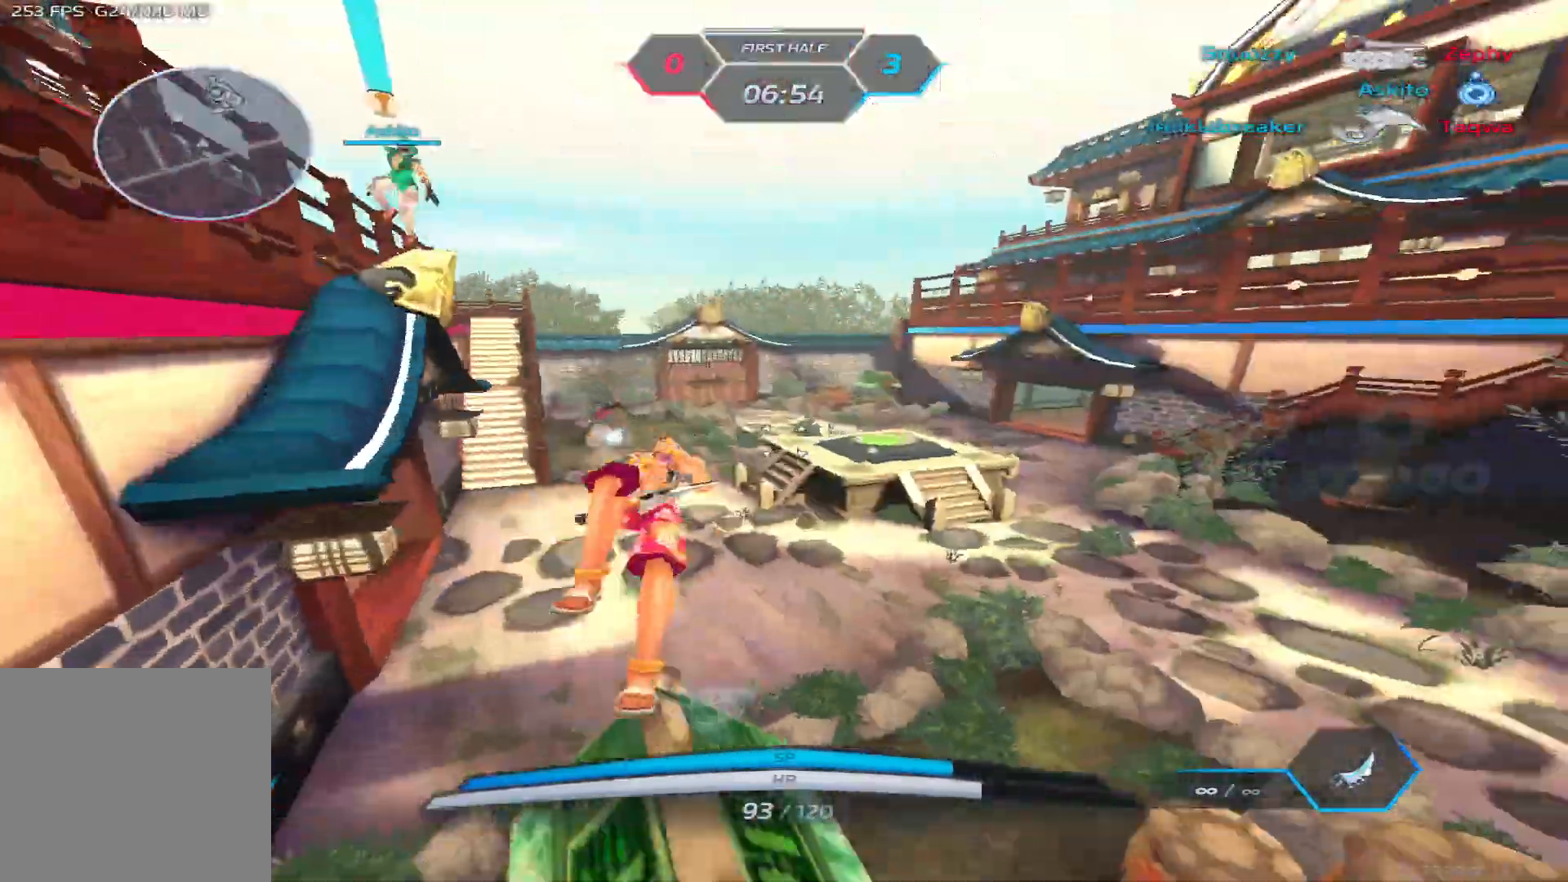
{"keys": ["w"], "events": [[33, "space", "up"], [67, "w", "up"], [133, "w", "down"], [500, "a", "up"]]}
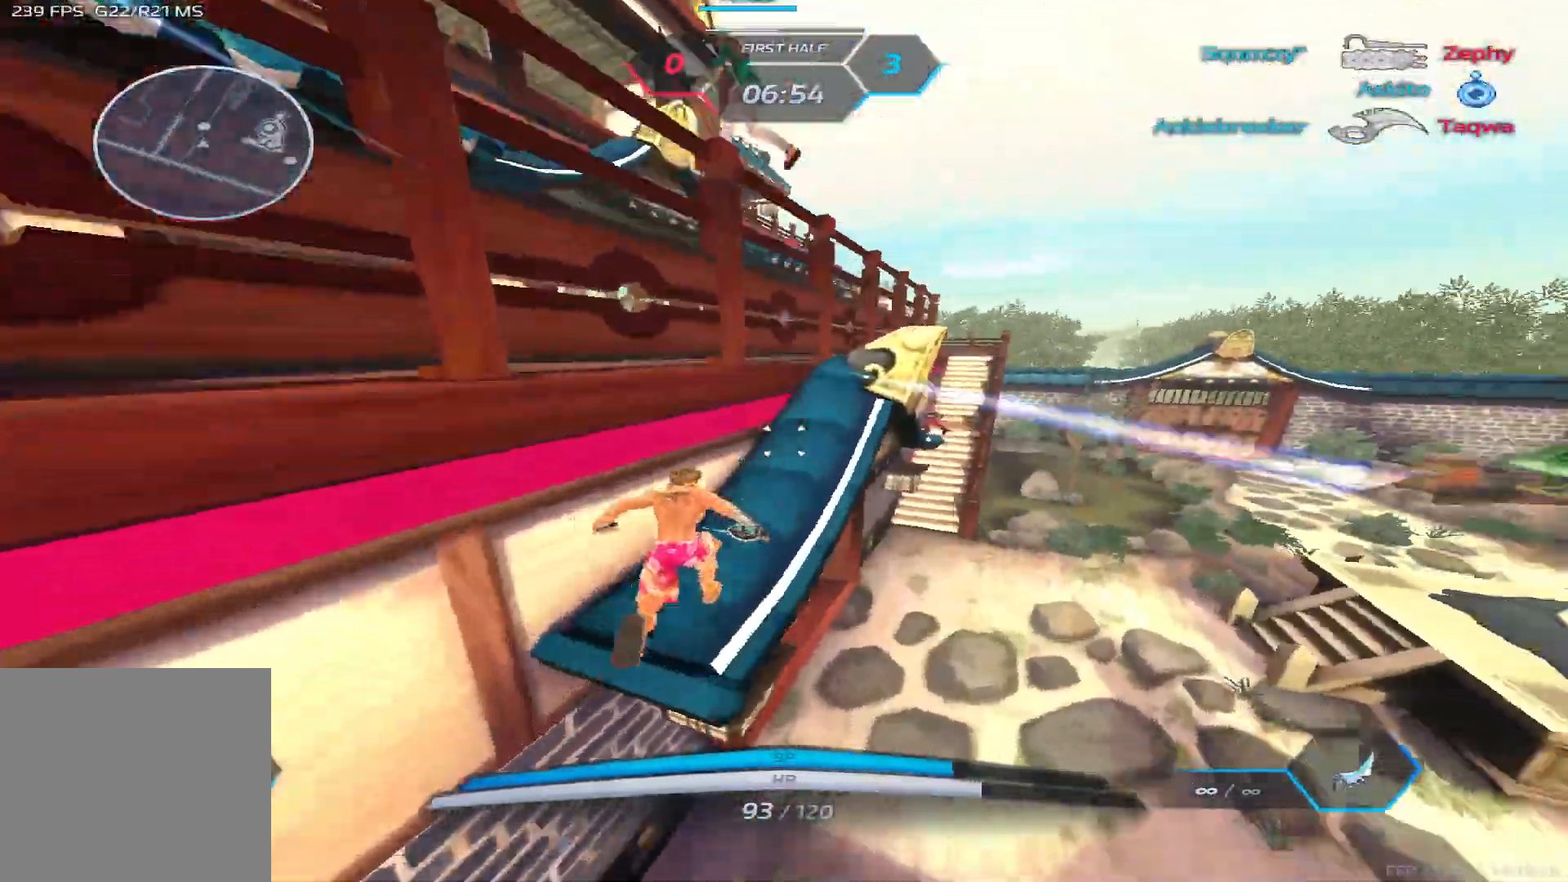
{"keys": ["w"], "events": [[250, "space", "down"], [250, "w", "up"], [317, "w", "down"], [333, "space", "up"], [367, "w", "up"], [433, "w", "down"]]}
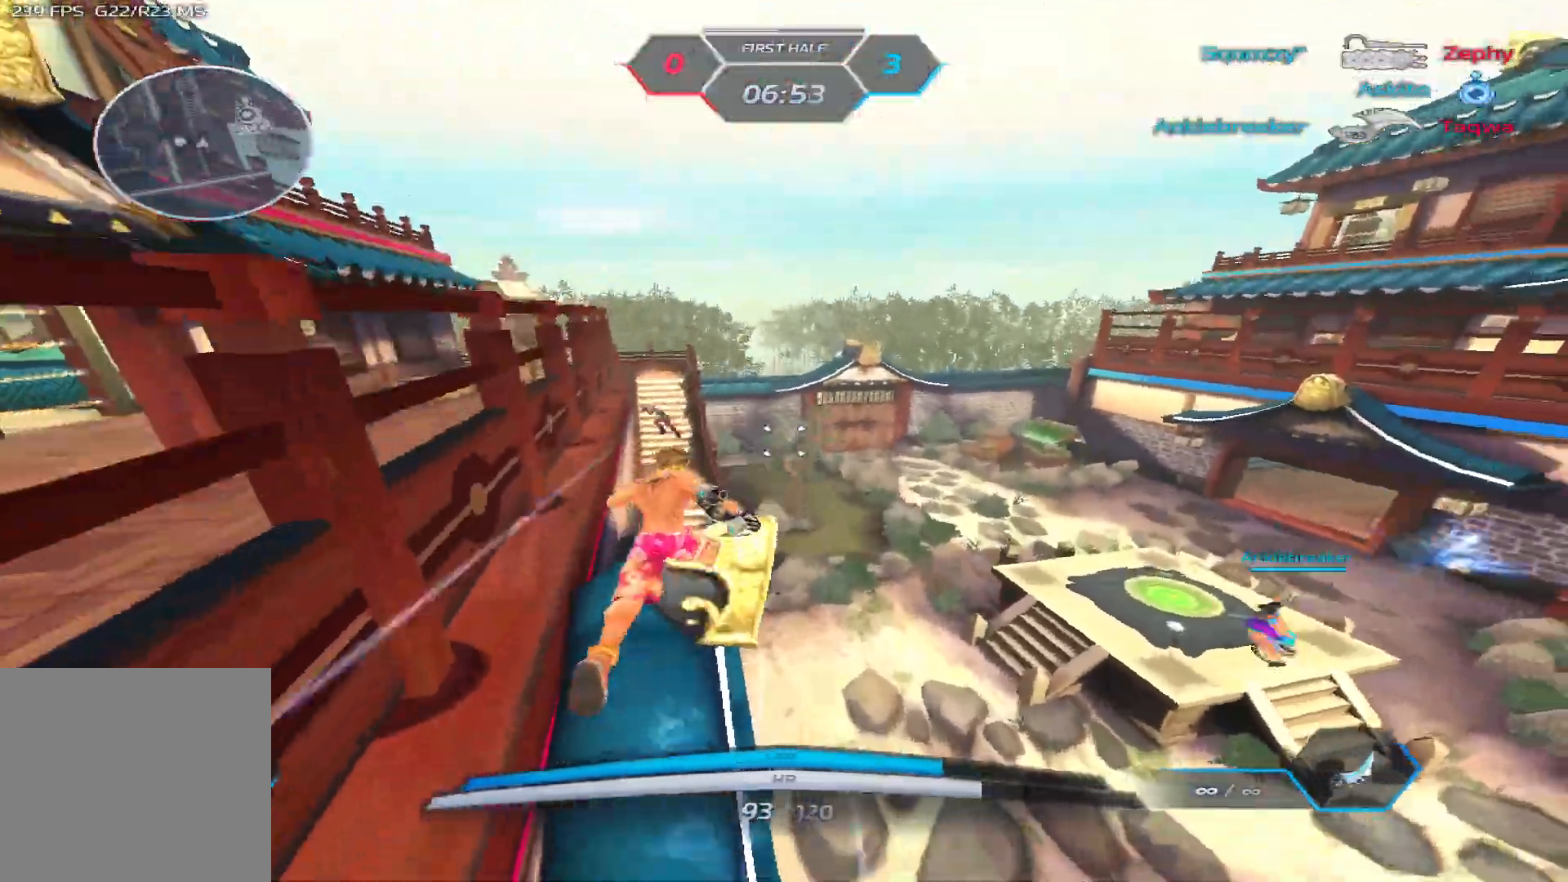
{"keys": [], "events": [[117, "w", "up"], [133, "space", "down"], [233, "space", "up"], [350, "a", "down"], [400, "a", "up"]]}
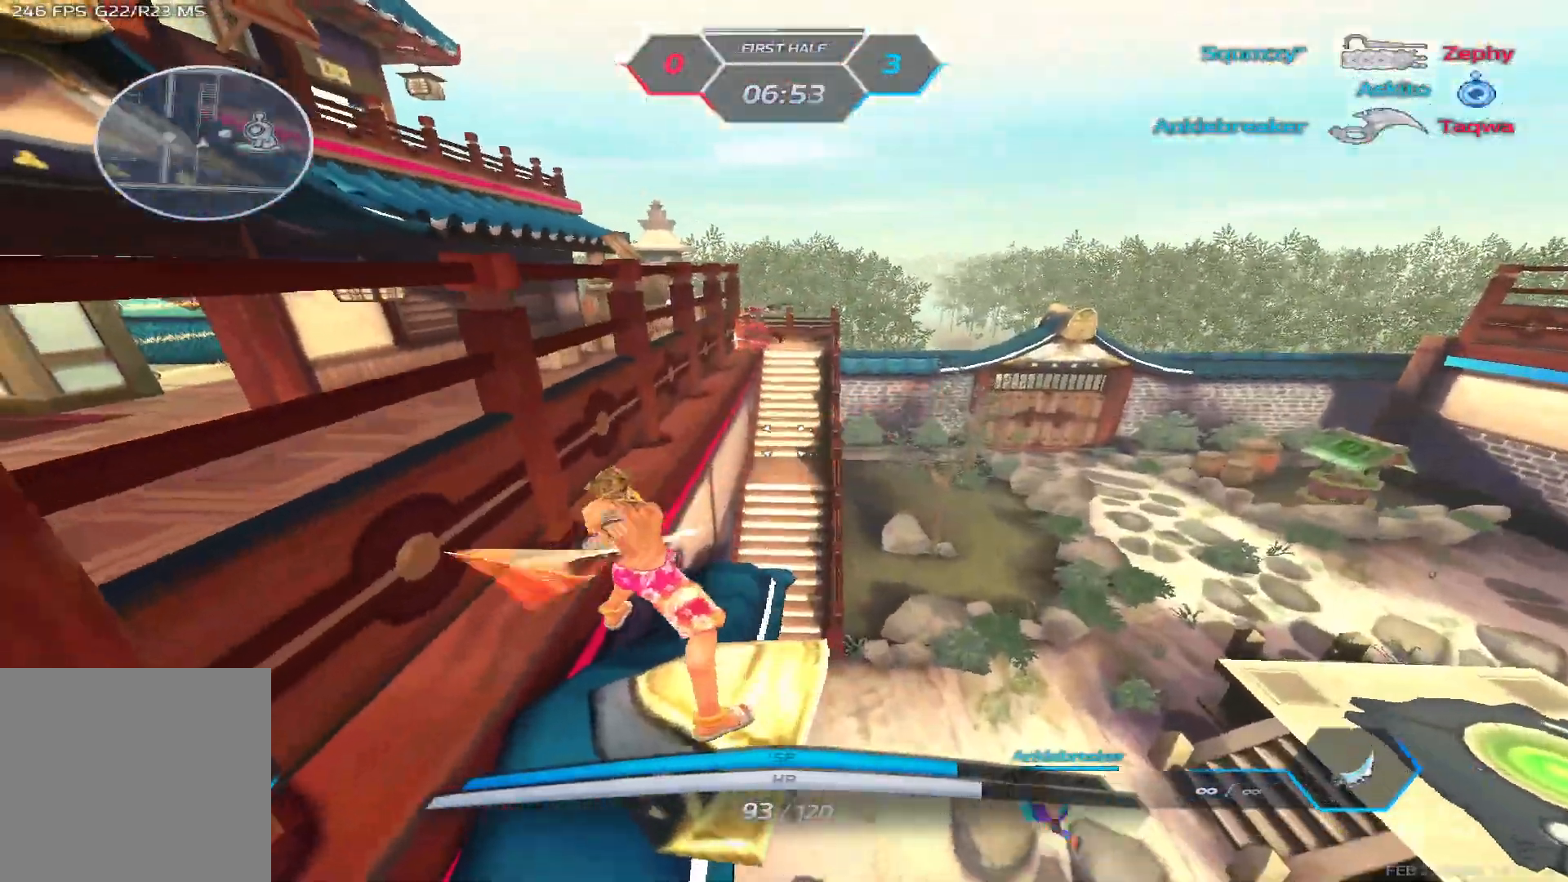
{"keys": ["a", "space", "w"], "events": [[200, "w", "down"], [217, "a", "down"], [250, "space", "down"], [350, "space", "up"], [483, "space", "down"]]}
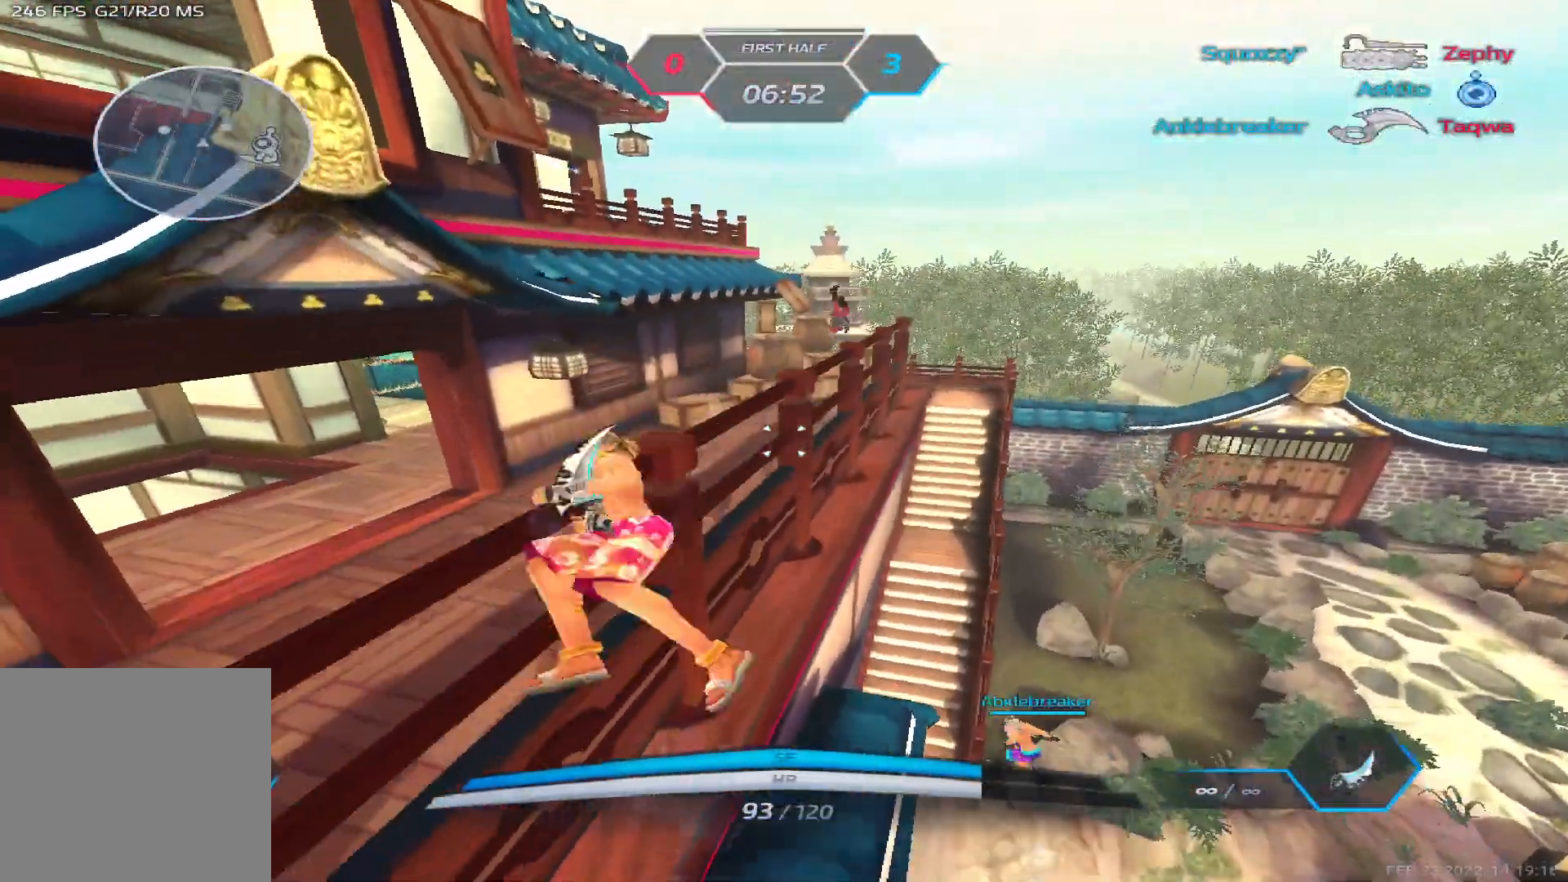
{"keys": ["a", "space"], "events": [[150, "space", "up"], [350, "w", "up"], [433, "space", "down"]]}
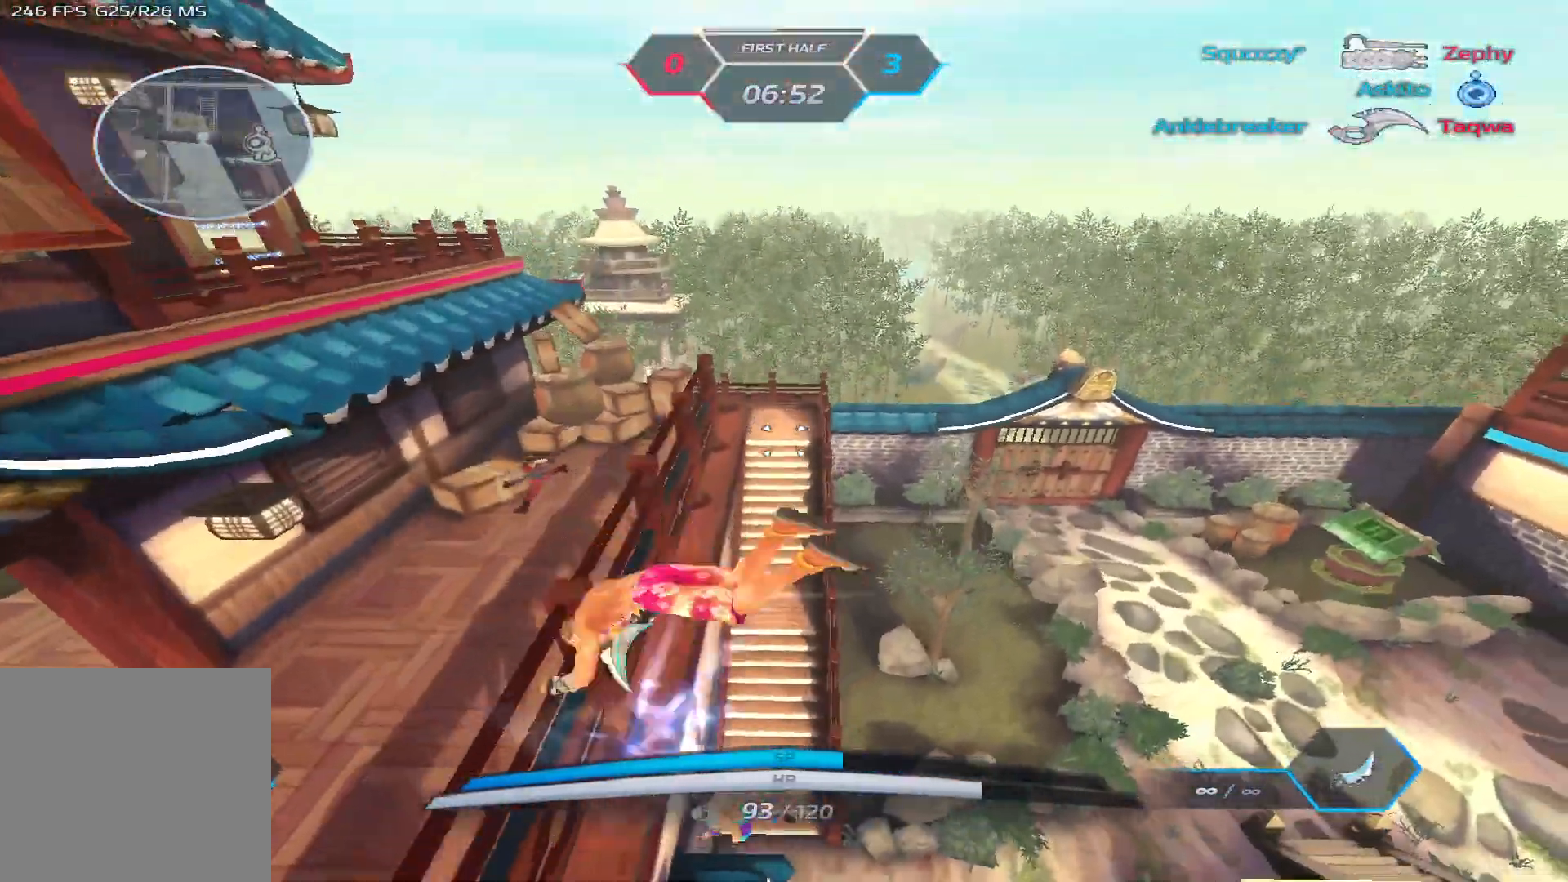
{"keys": ["w"], "events": [[33, "space", "up"], [67, "w", "down"], [133, "a", "up"], [150, "w", "up"], [167, "space", "down"], [183, "w", "down"], [233, "space", "up"], [433, "2", "down"], [500, "2", "up"]]}
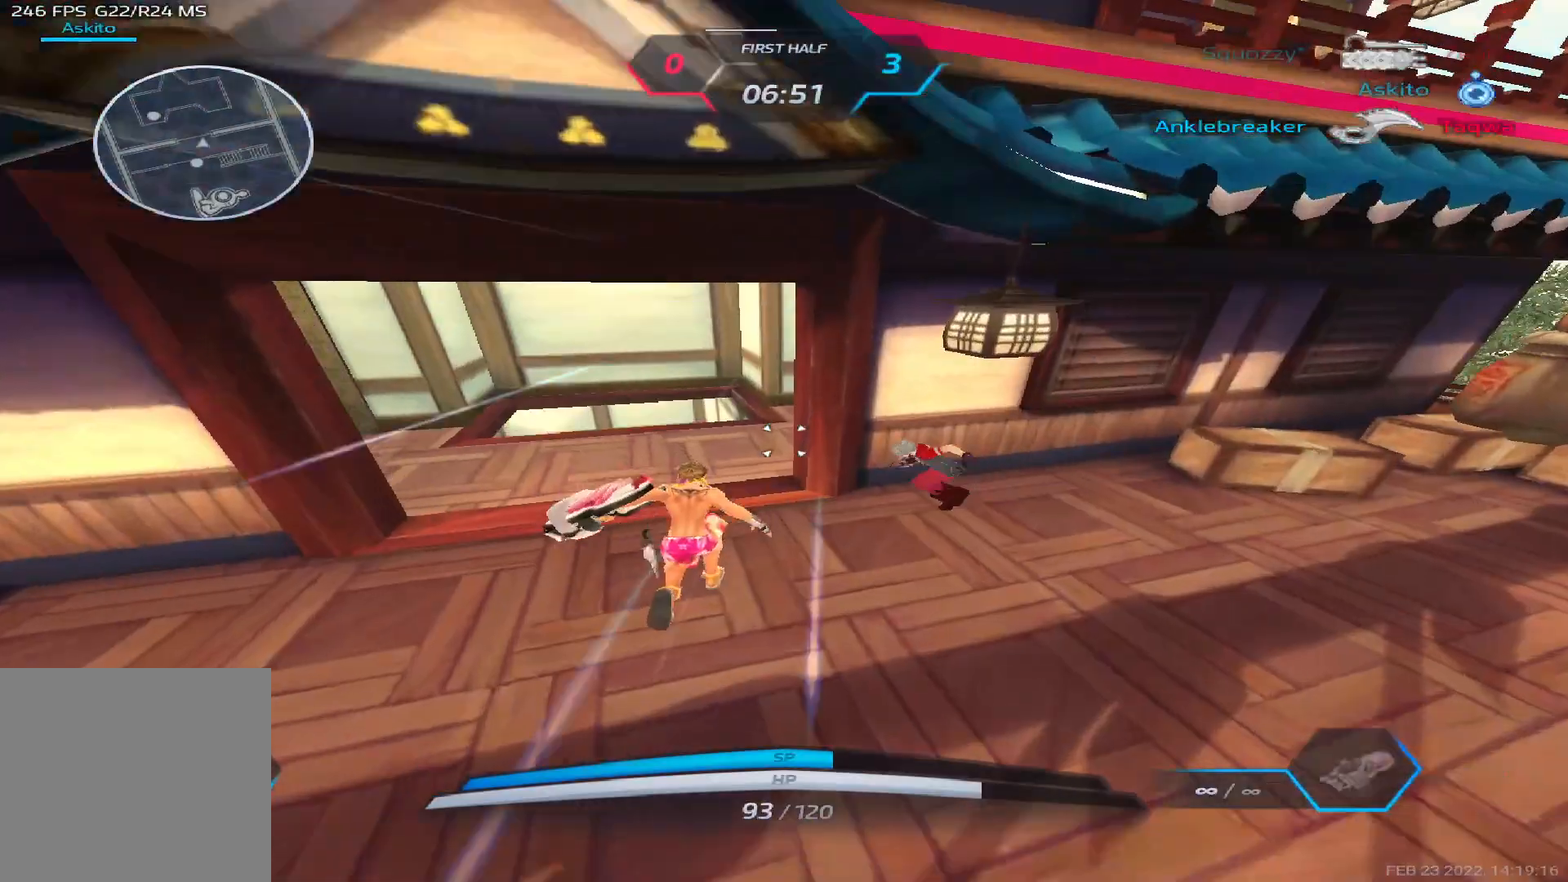
{"keys": ["w"], "events": []}
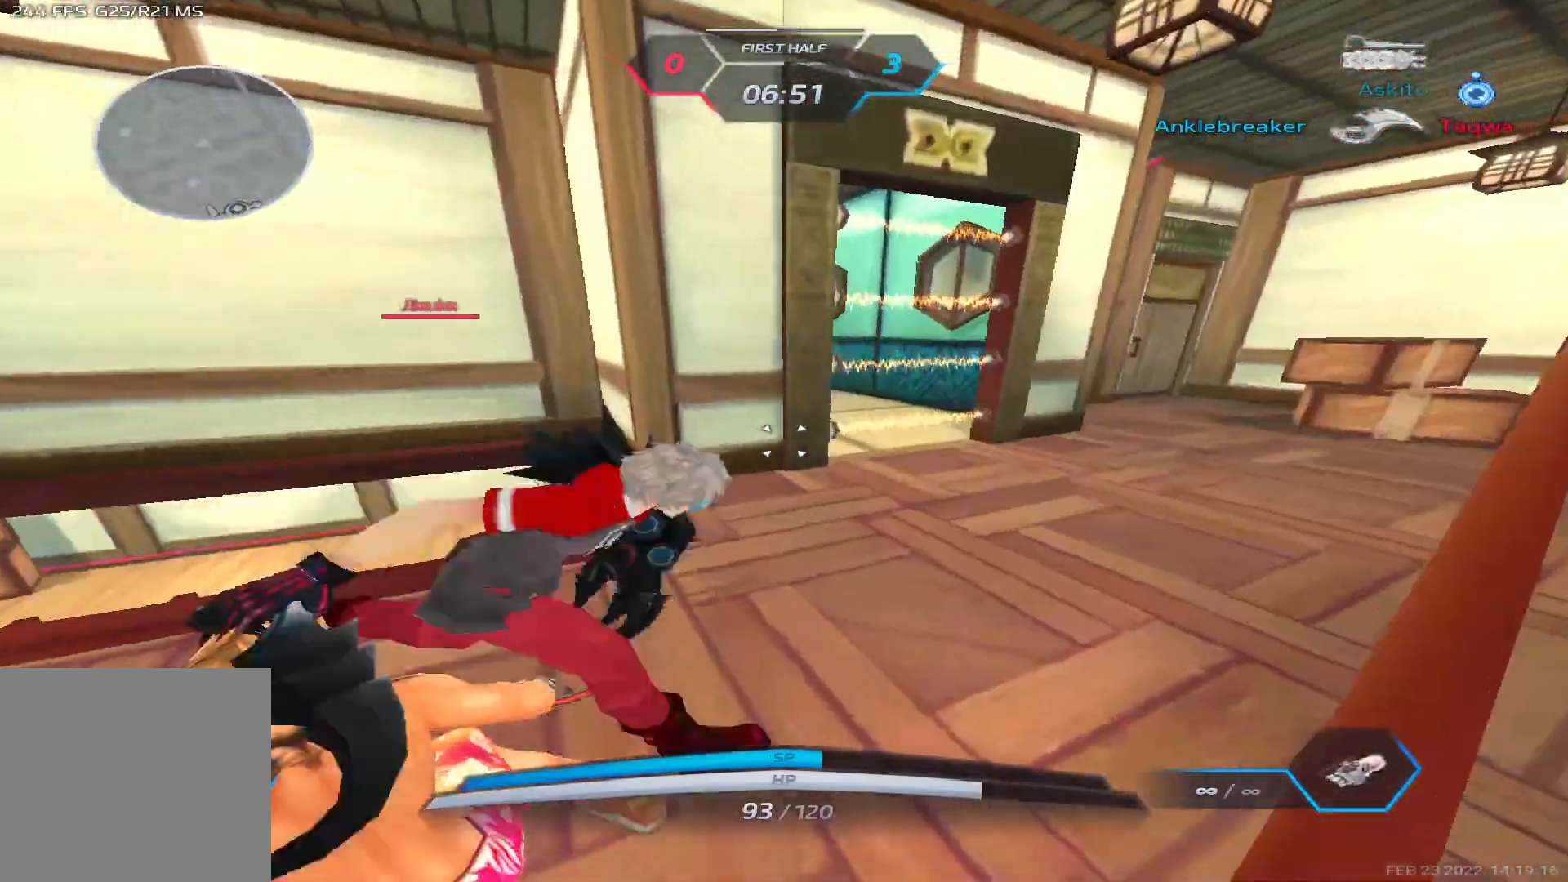
{"keys": ["a", "space"], "events": [[50, "a", "down"], [117, "w", "up"], [150, "space", "down"], [217, "space", "up"], [317, "space", "down"], [367, "space", "up"], [450, "space", "down"]]}
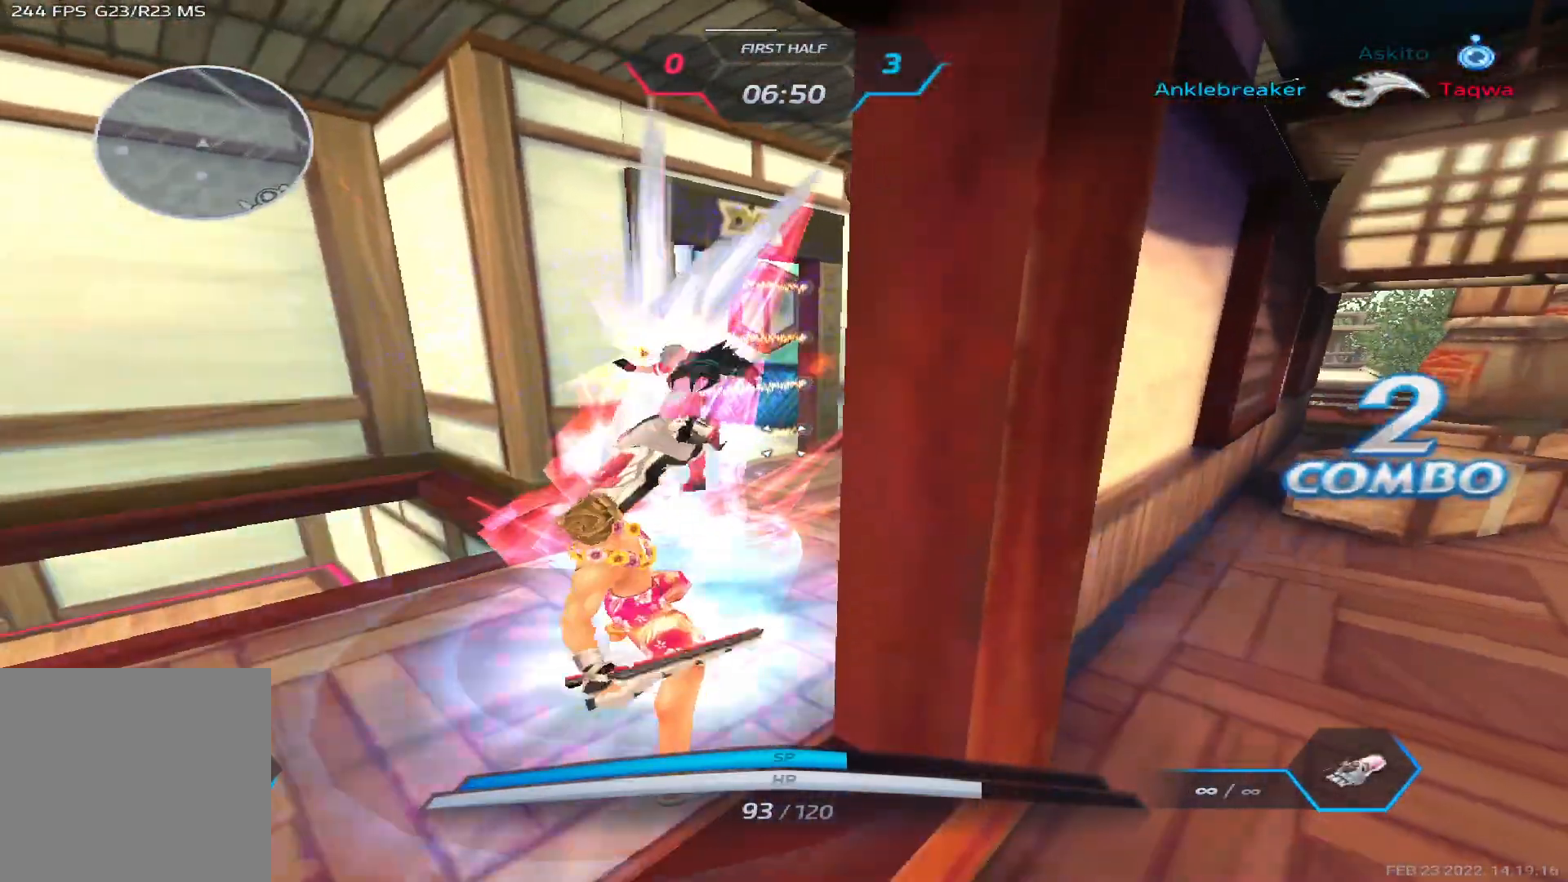
{"keys": [], "events": [[50, "space", "up"], [133, "space", "down"], [267, "space", "up"], [367, "a", "up"]]}
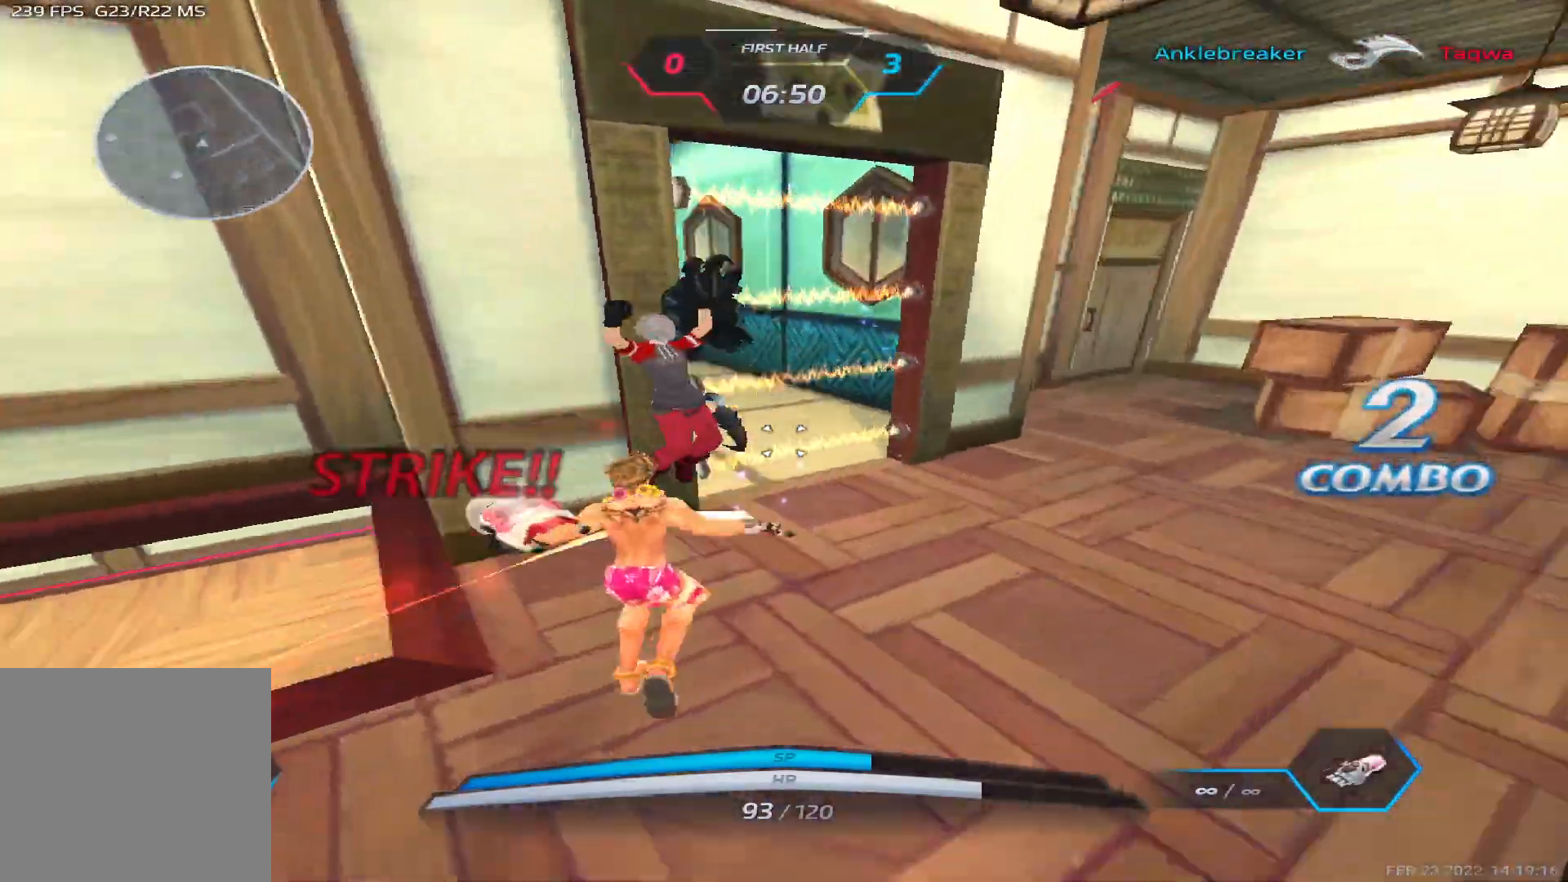
{"keys": ["d", "s"], "events": [[83, "d", "down"], [417, "s", "down"]]}
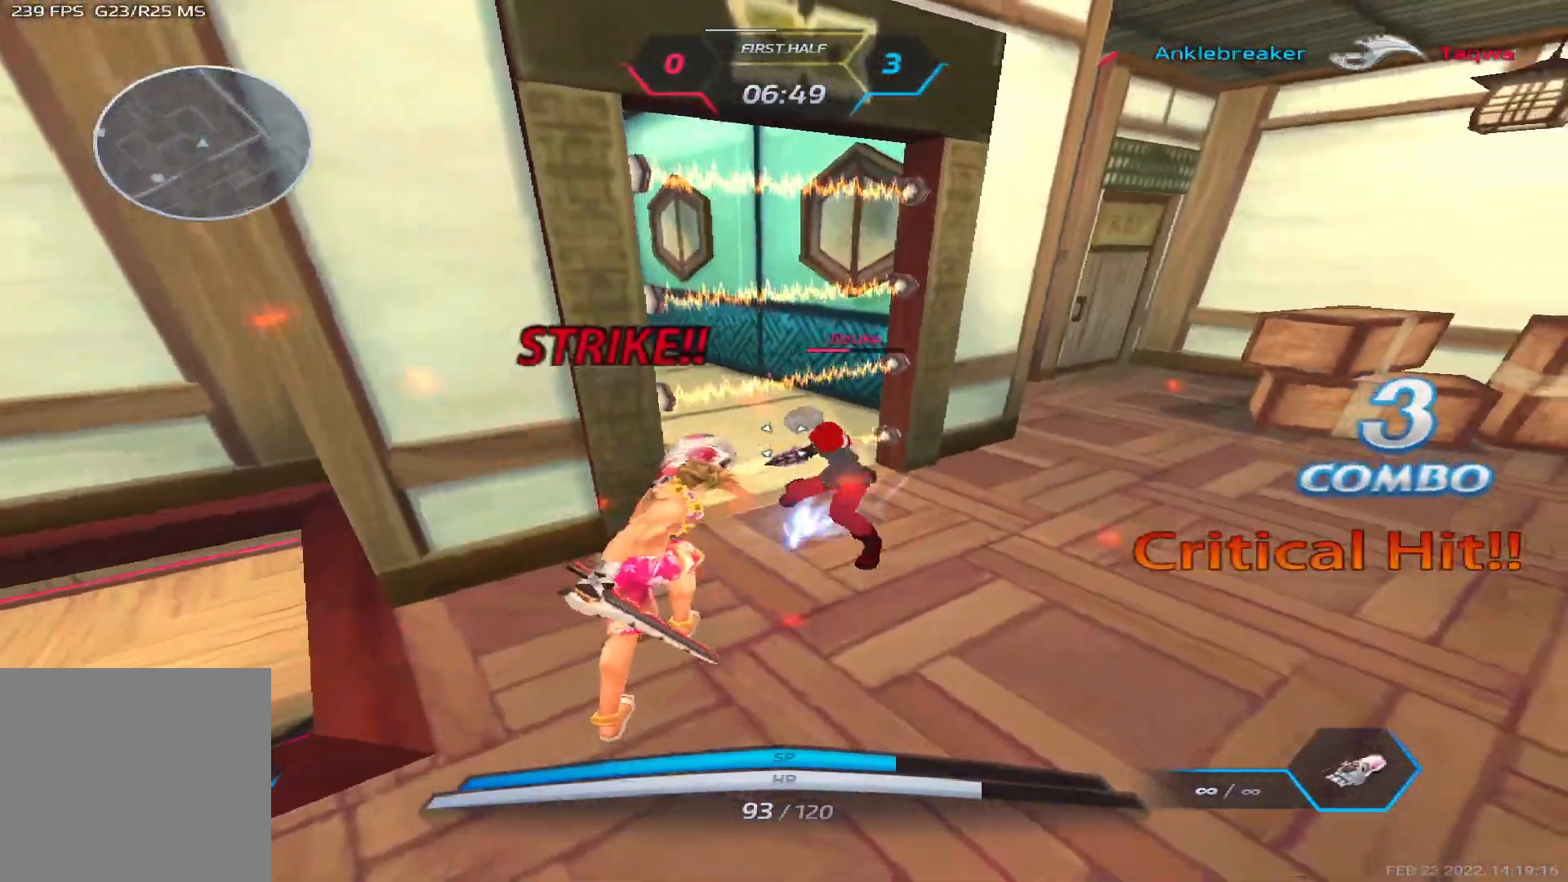
{"keys": ["s"], "events": [[50, "d", "up"]]}
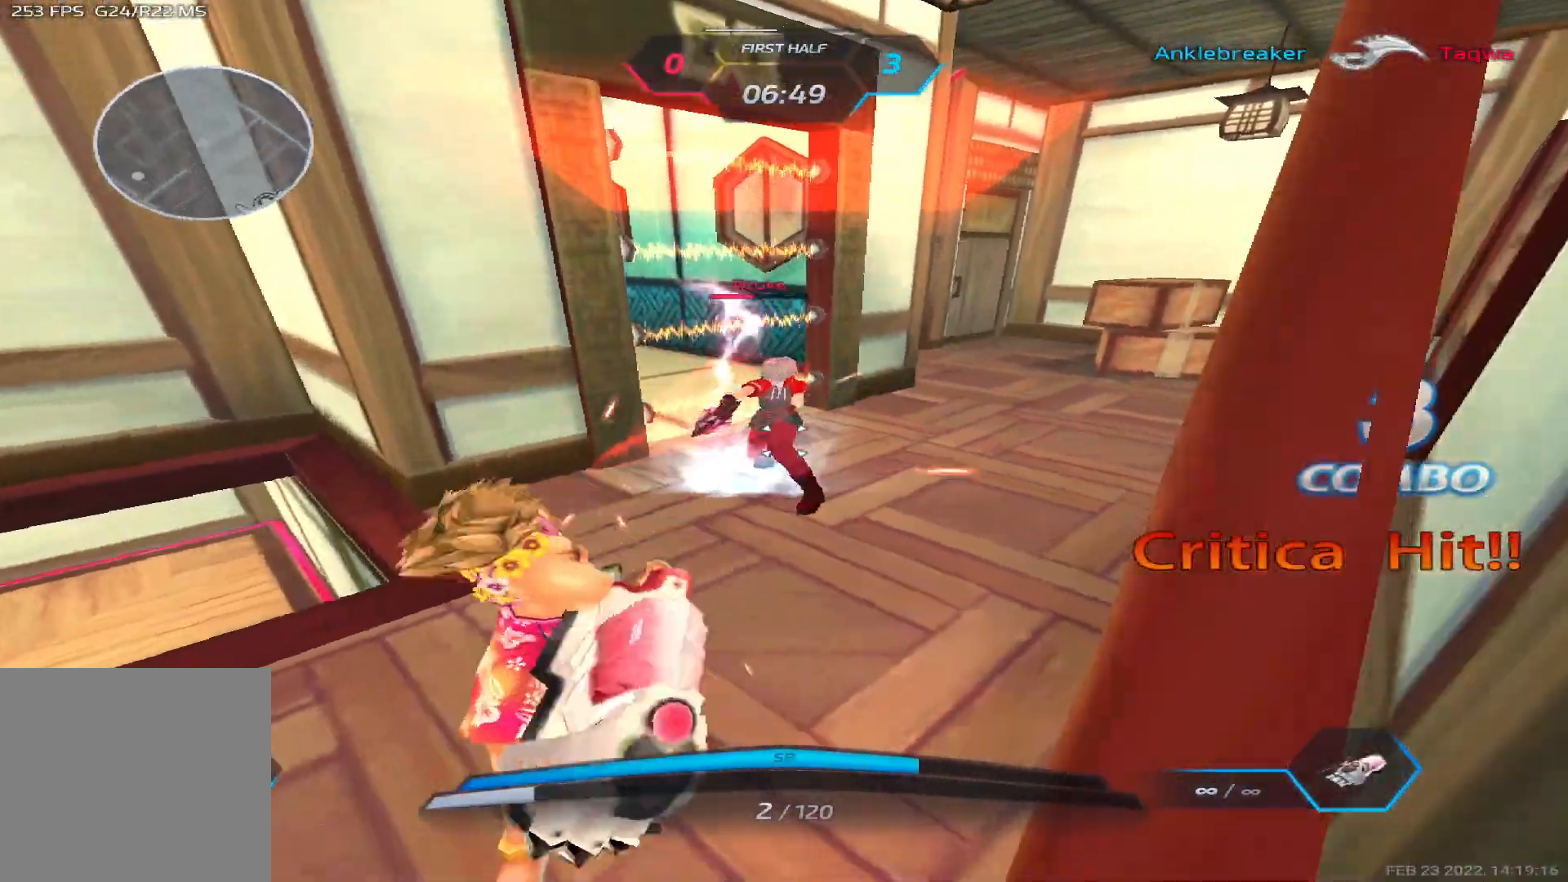
{"keys": ["w"], "events": [[83, "s", "up"], [100, "a", "down"], [167, "w", "down"], [217, "a", "up"]]}
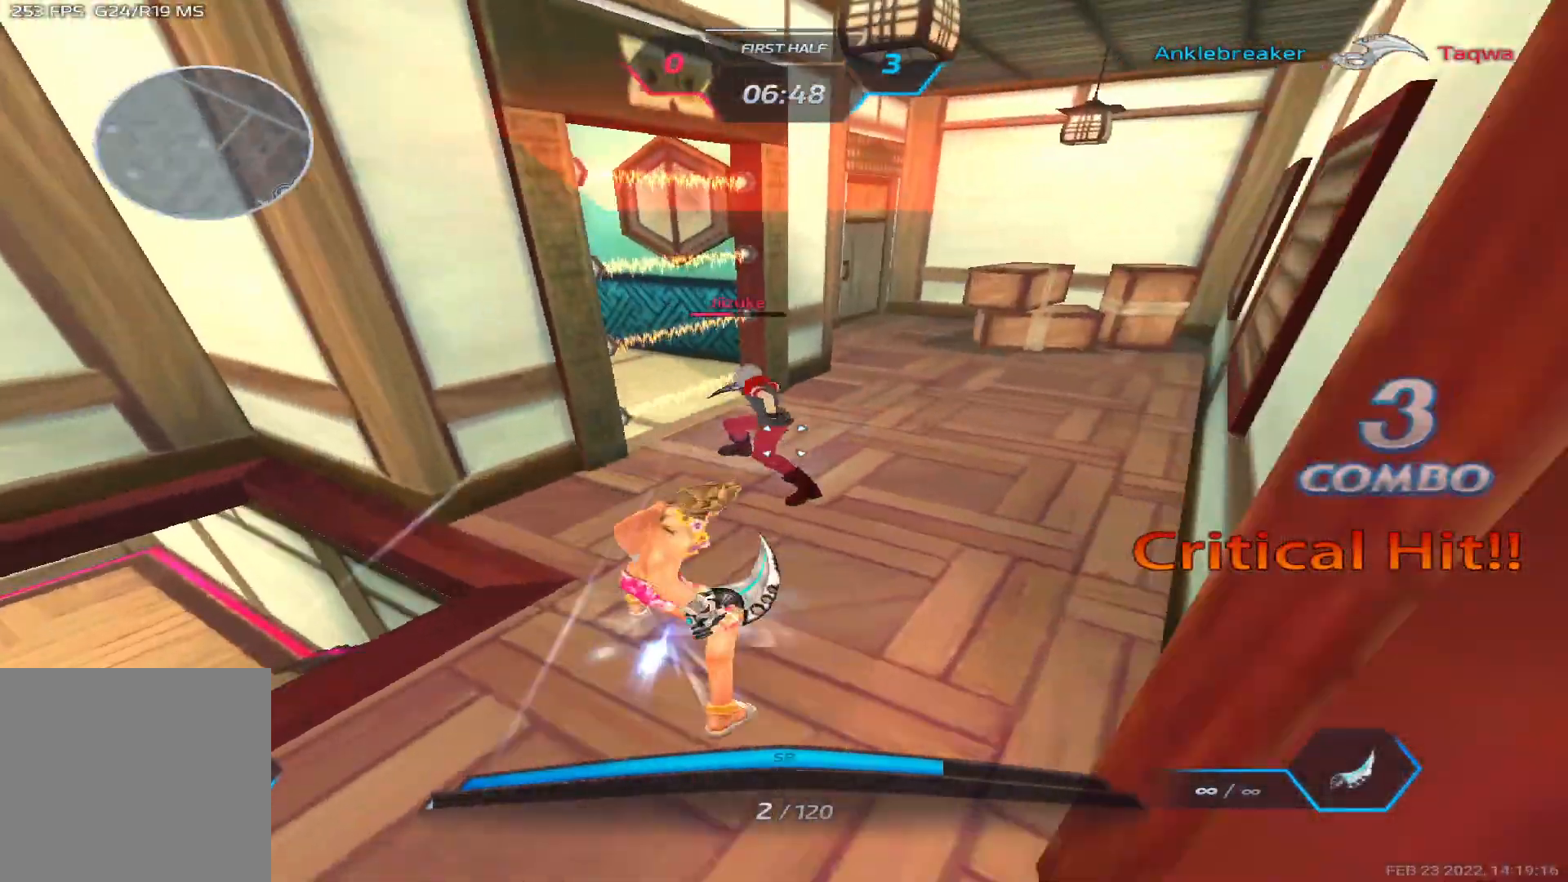
{"keys": [], "events": [[33, "w", "up"]]}
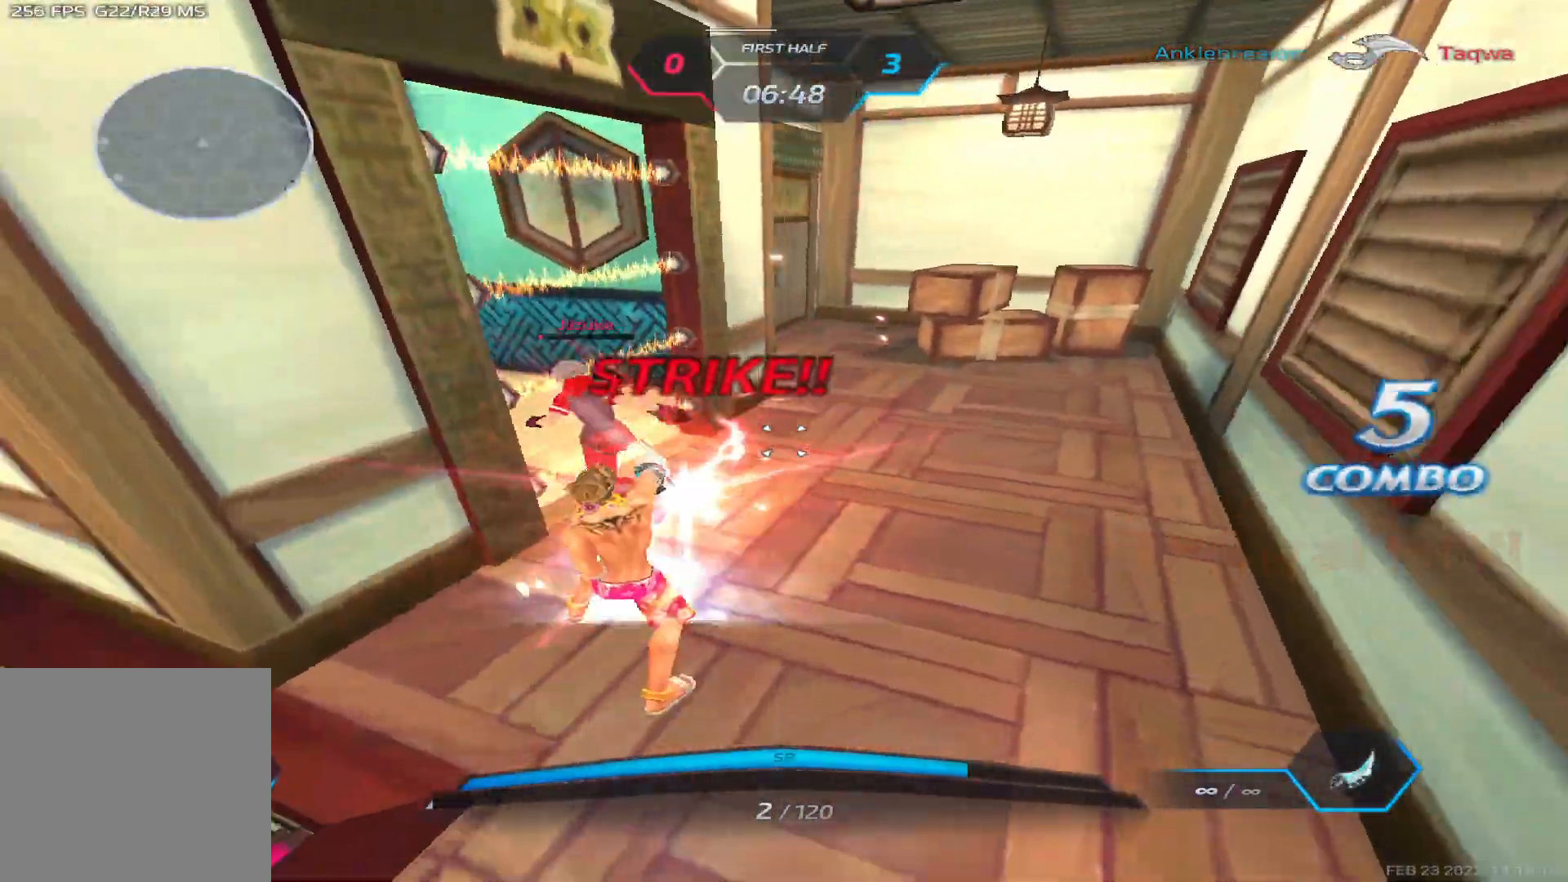
{"keys": ["d"], "events": [[83, "d", "down"]]}
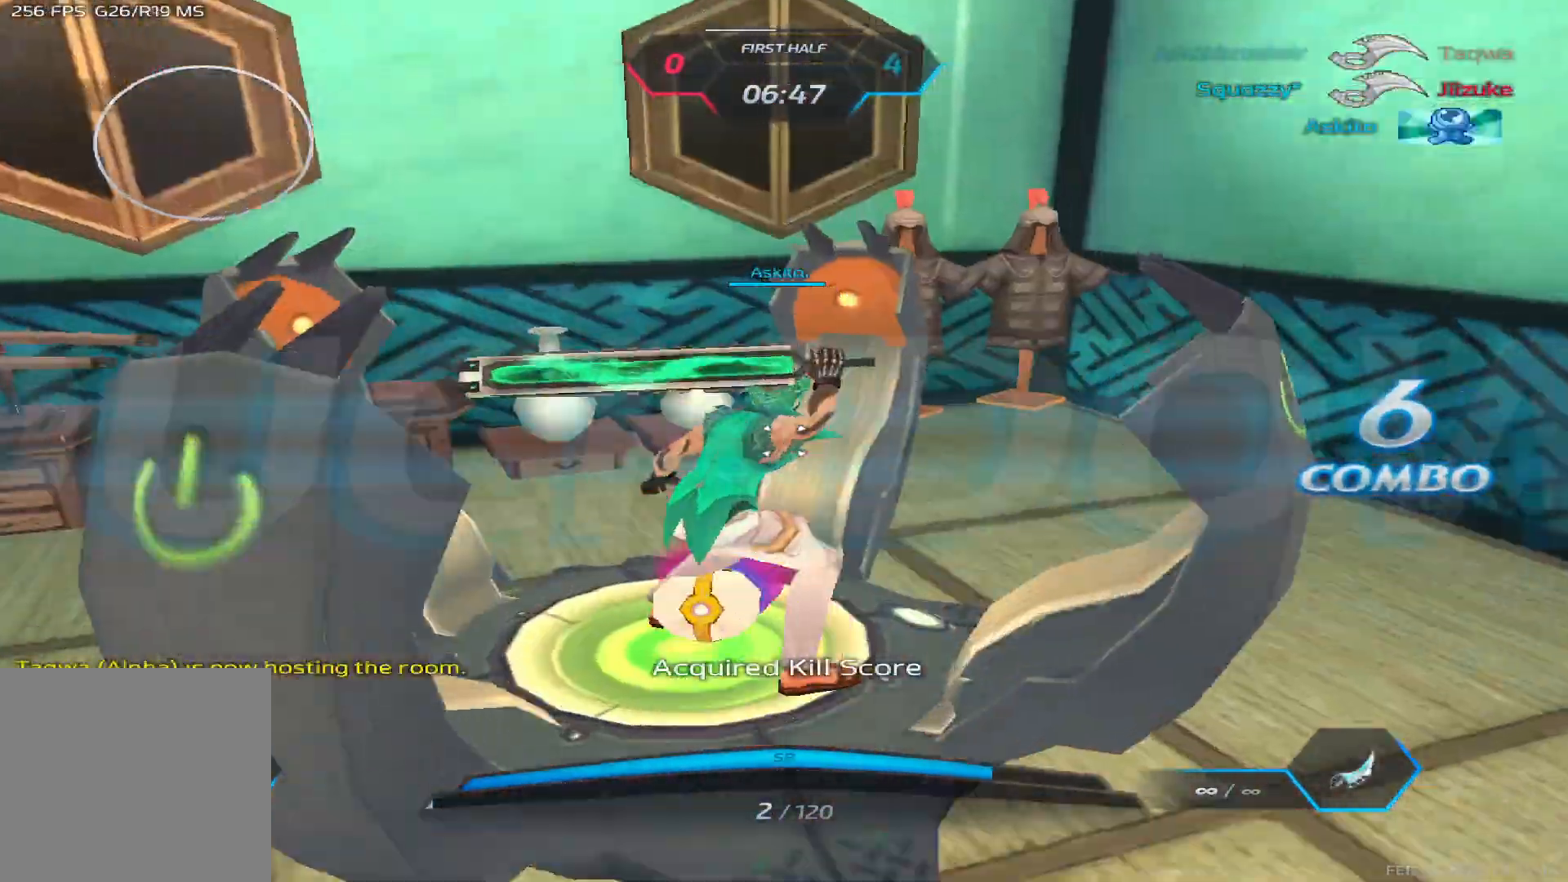
{"keys": [], "events": [[283, "d", "up"], [400, "q", "down"], [433, "3", "down"], [450, "q", "up"], [500, "3", "up"]]}
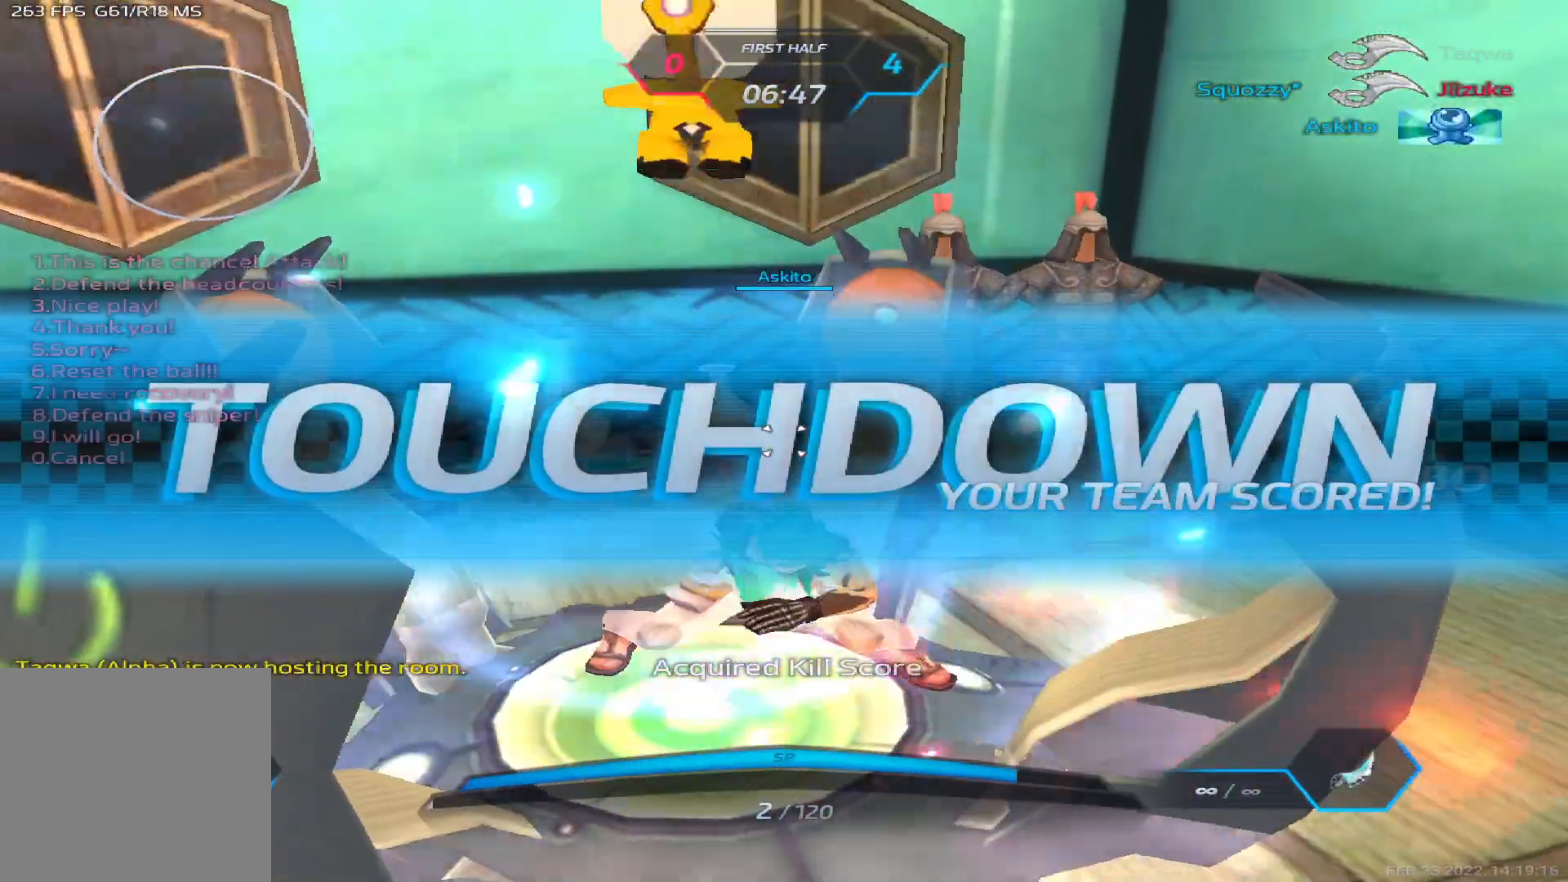
{"keys": [], "events": []}